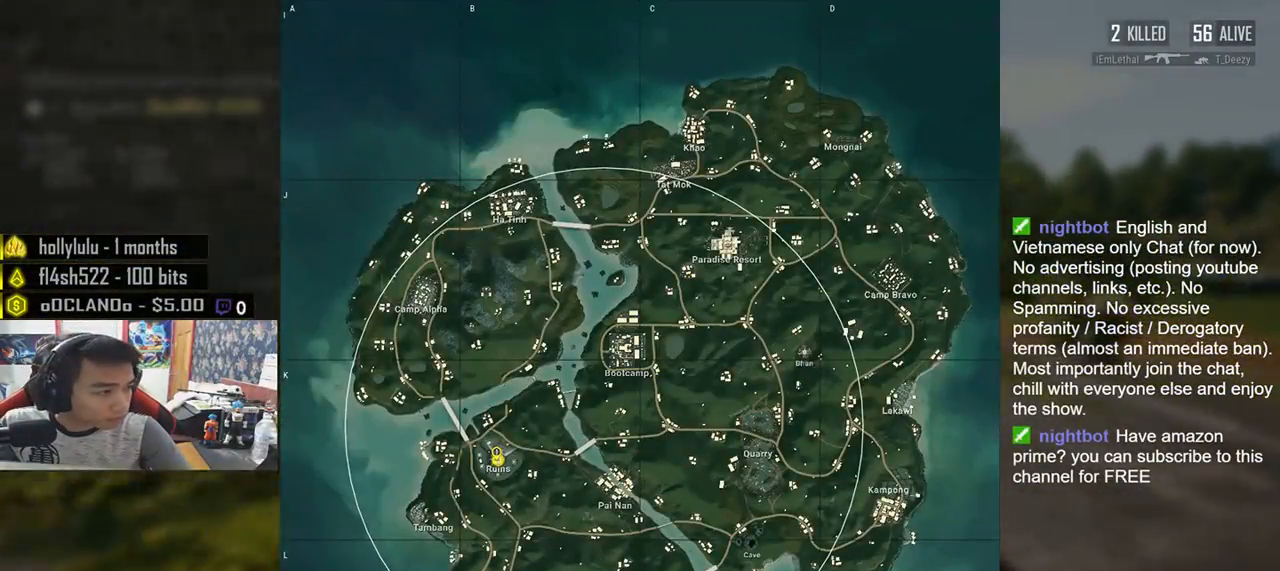
Gameplay with keyboard and mouse; each line is a JSON object with the keys and mouse buttons held at the frame after it. "events" lists presses ("down") and releases ("up") of "a", "c", "ctrl", "d", "e", "f", "q", "r", "s", "shift", "space", "tab", "v", "w", "x", "z", "mouse_left", "mouse_wheel", "mouse_right", "mouse_mb4" and "mouse_mb5" between this image and that frame as [ms after this image, input, new state], when the widget could be followed in between. "mouse_left", "mouse_wheel", "mouse_right", "mouse_mb4", "mouse_mb5" = the "left", "wheel", "right", "mb4", "mb5" buttons of the "mouse" list. No other keys are recorded. "wheel" means that the mouse wheel is clicked or scrolled. Mouse movement is not recorded.
{"keys": [], "mouse": [], "events": [[167, "mouse_left", "down"], [283, "mouse_left", "up"]]}
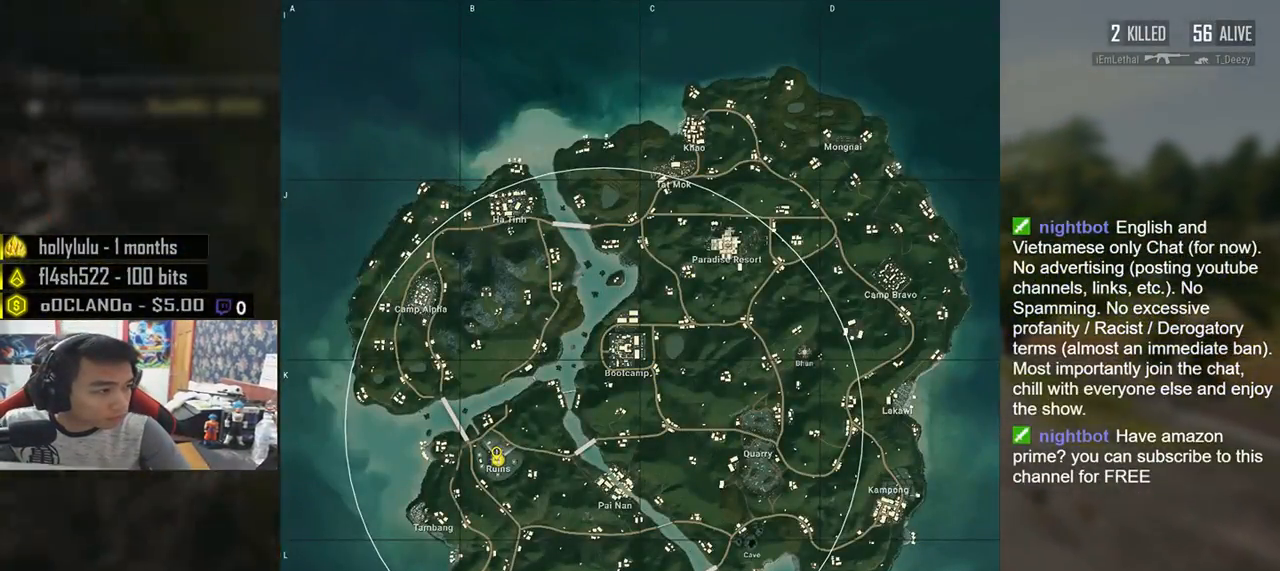
{"keys": [], "mouse": [], "events": []}
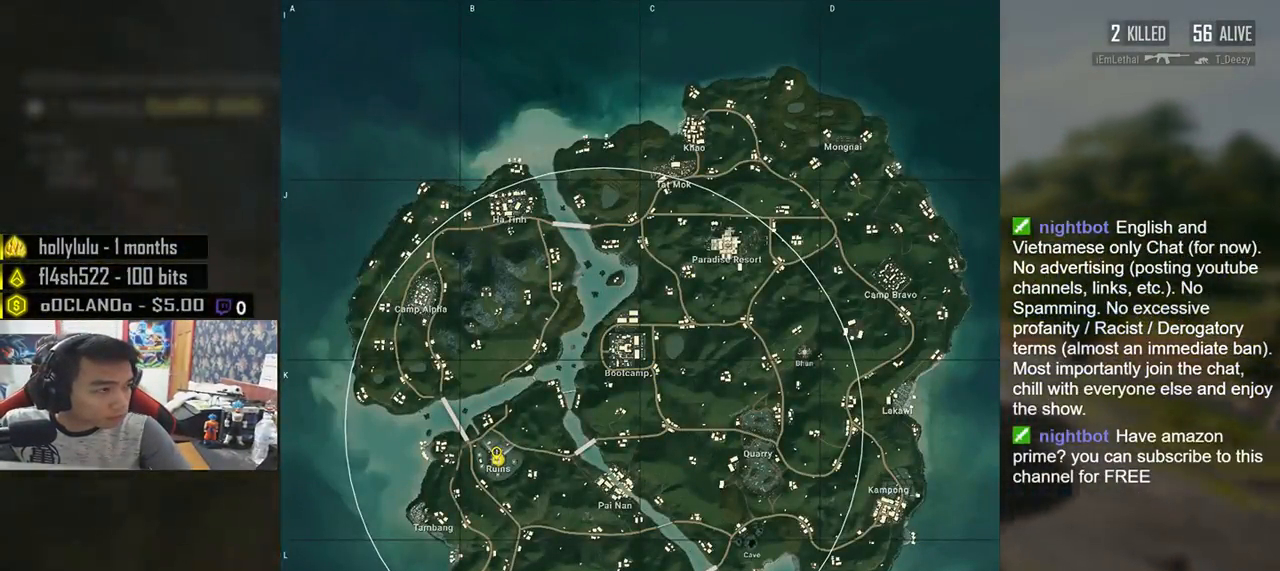
{"keys": [], "mouse": [], "events": []}
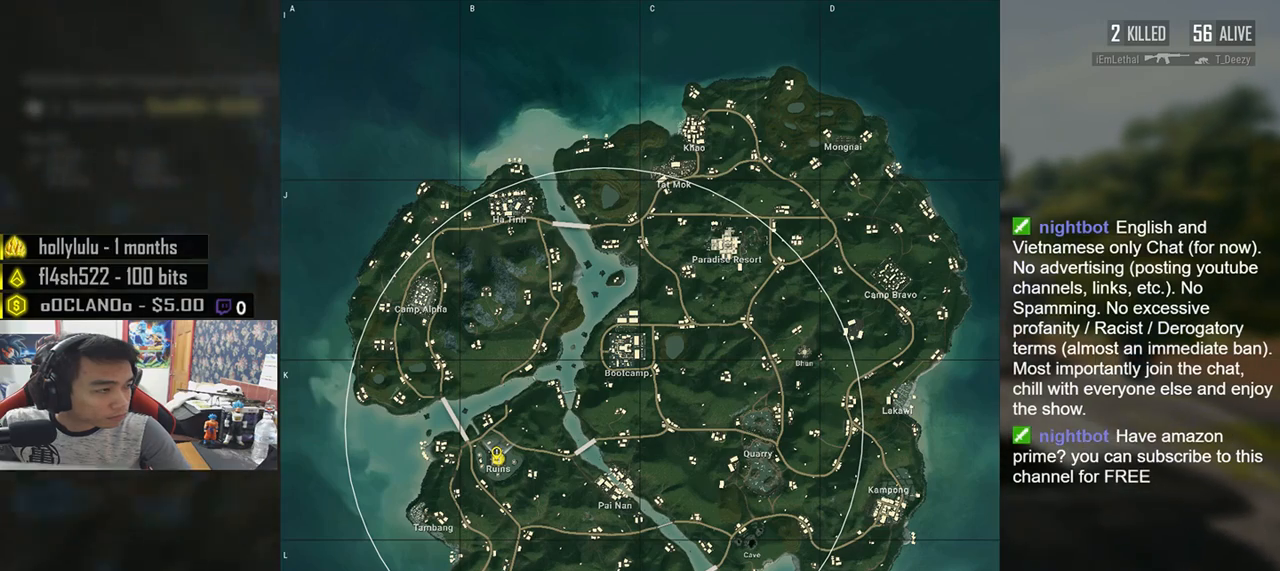
{"keys": [], "mouse": [], "events": []}
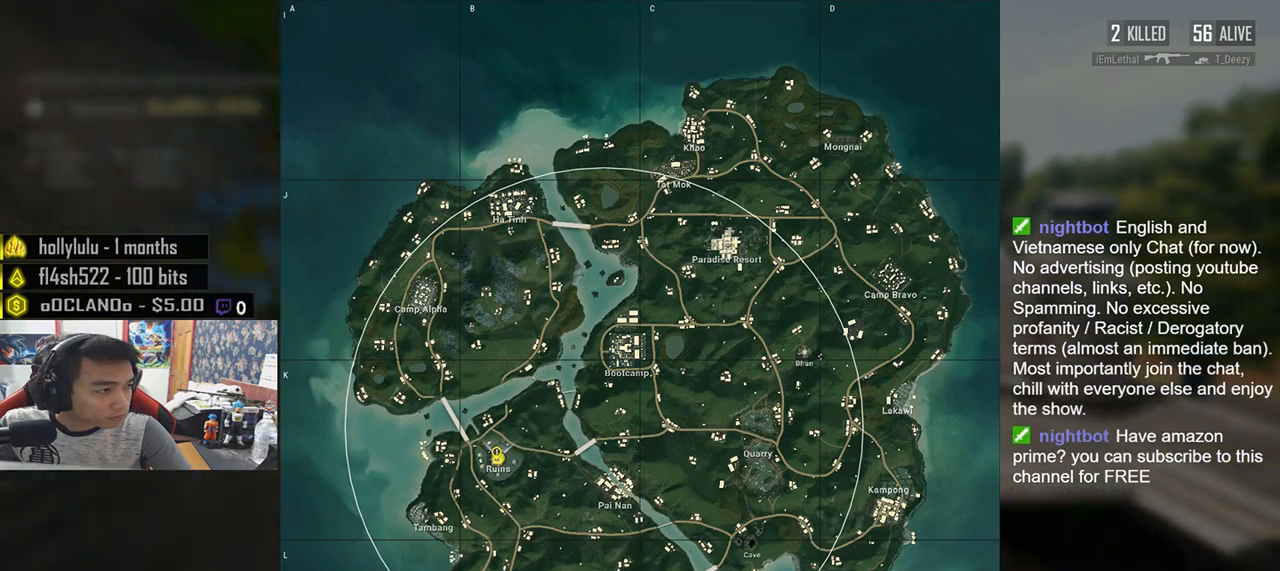
{"keys": [], "mouse": [], "events": []}
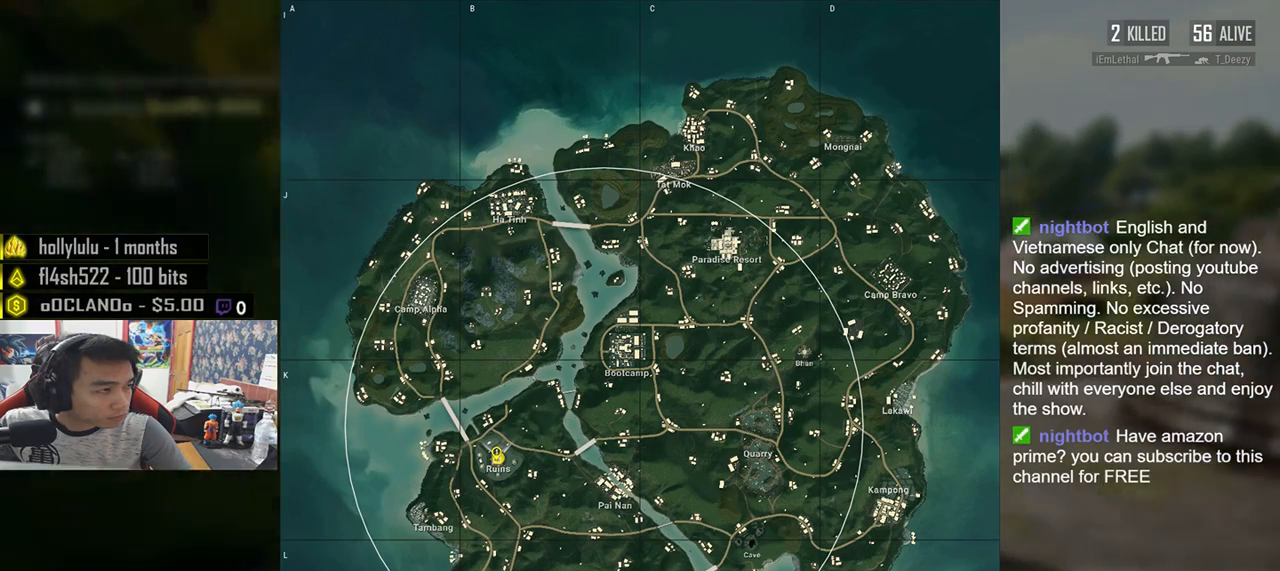
{"keys": [], "mouse": [], "events": []}
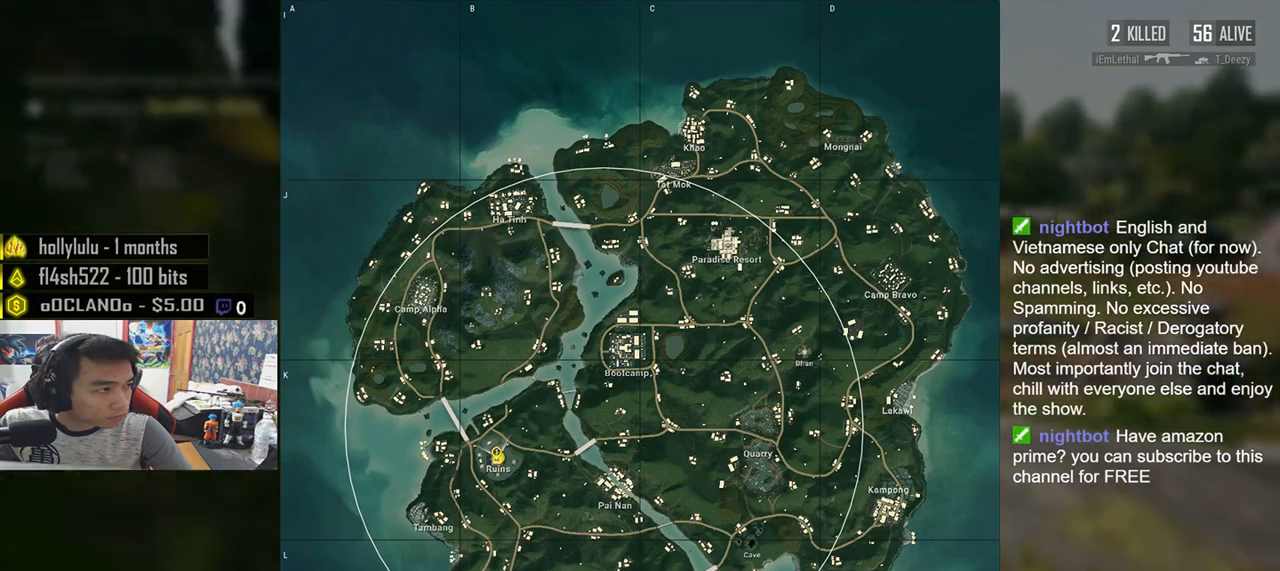
{"keys": [], "mouse": [], "events": [[317, "mouse_left", "down"], [400, "mouse_left", "up"]]}
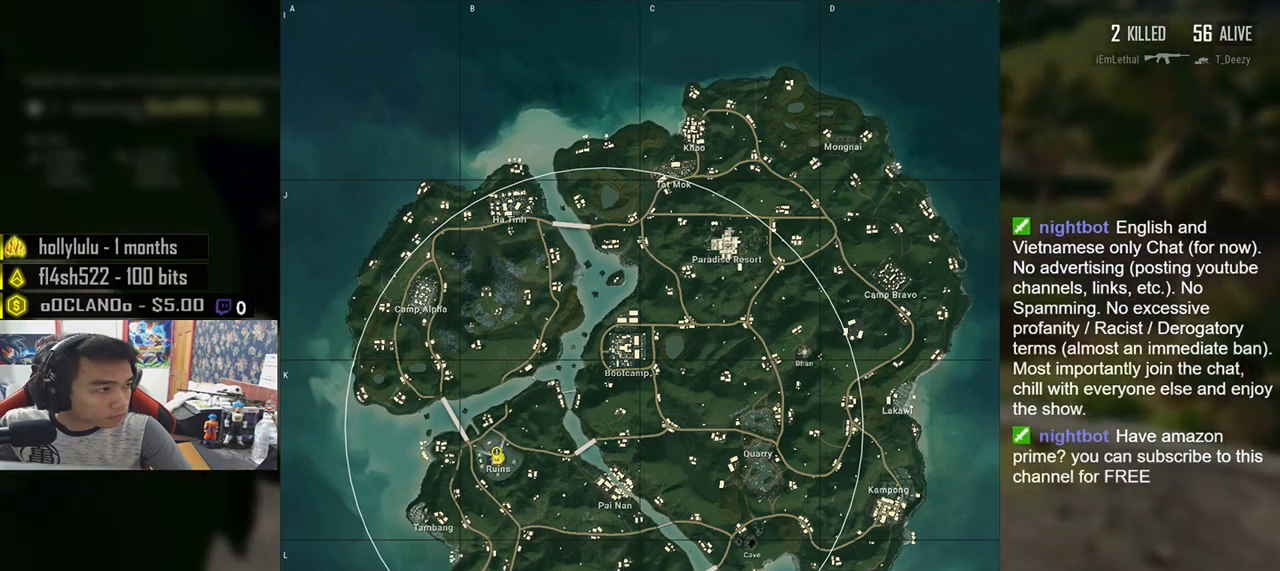
{"keys": [], "mouse": [], "events": []}
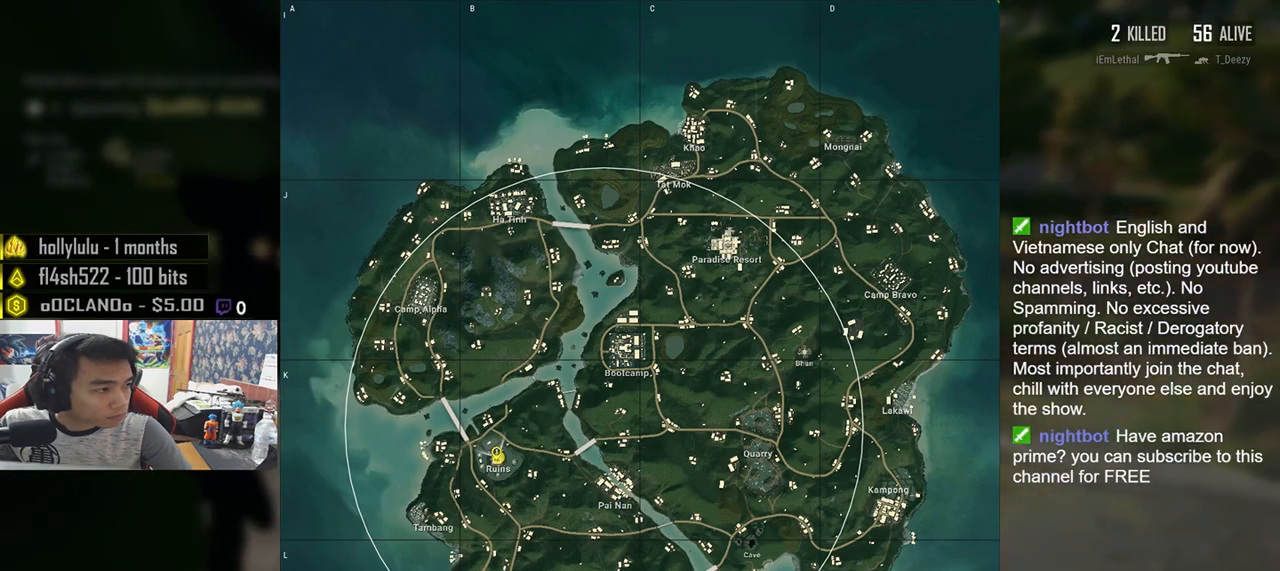
{"keys": [], "mouse": [], "events": []}
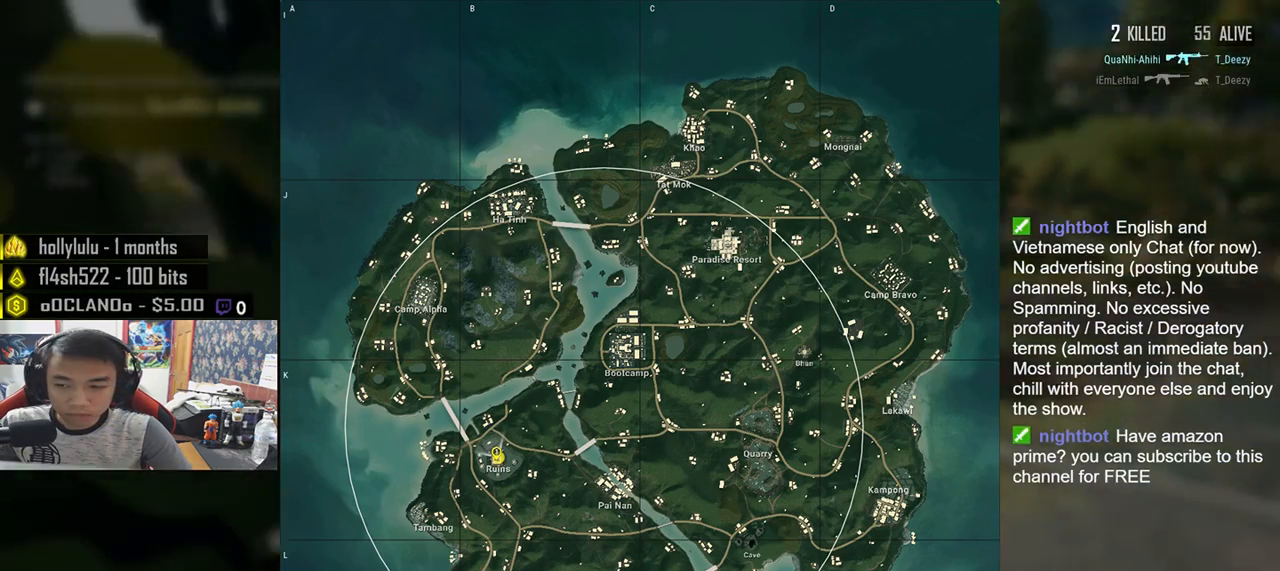
{"keys": [], "mouse": [], "events": []}
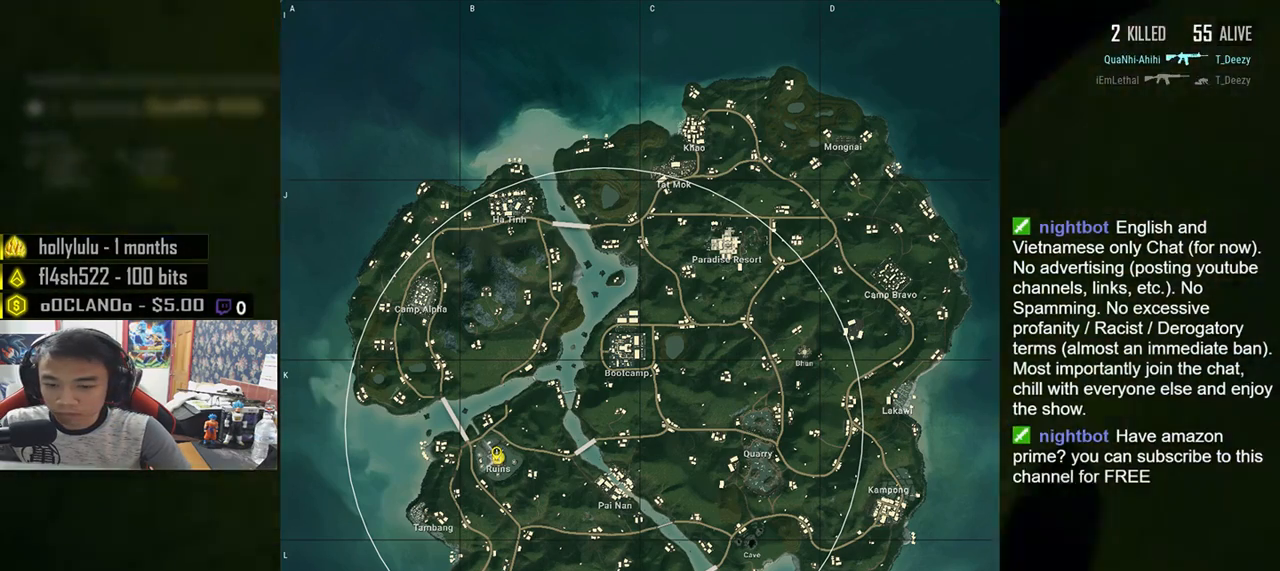
{"keys": [], "mouse": [], "events": []}
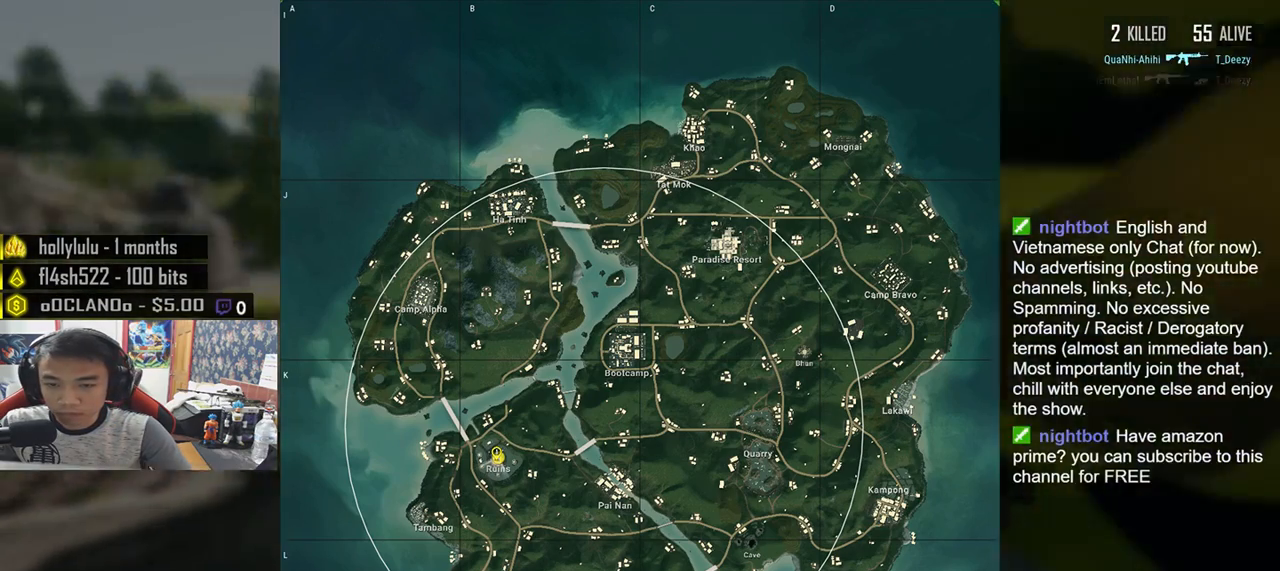
{"keys": [], "mouse": [], "events": []}
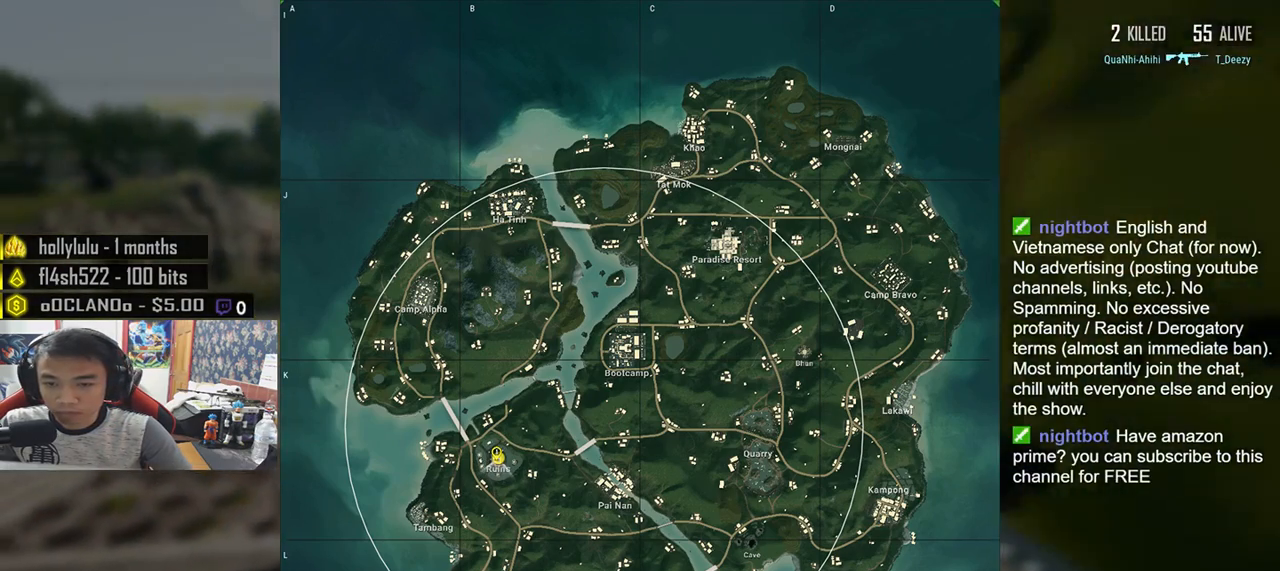
{"keys": [], "mouse": [], "events": [[250, "mouse_left", "down"], [333, "mouse_left", "up"]]}